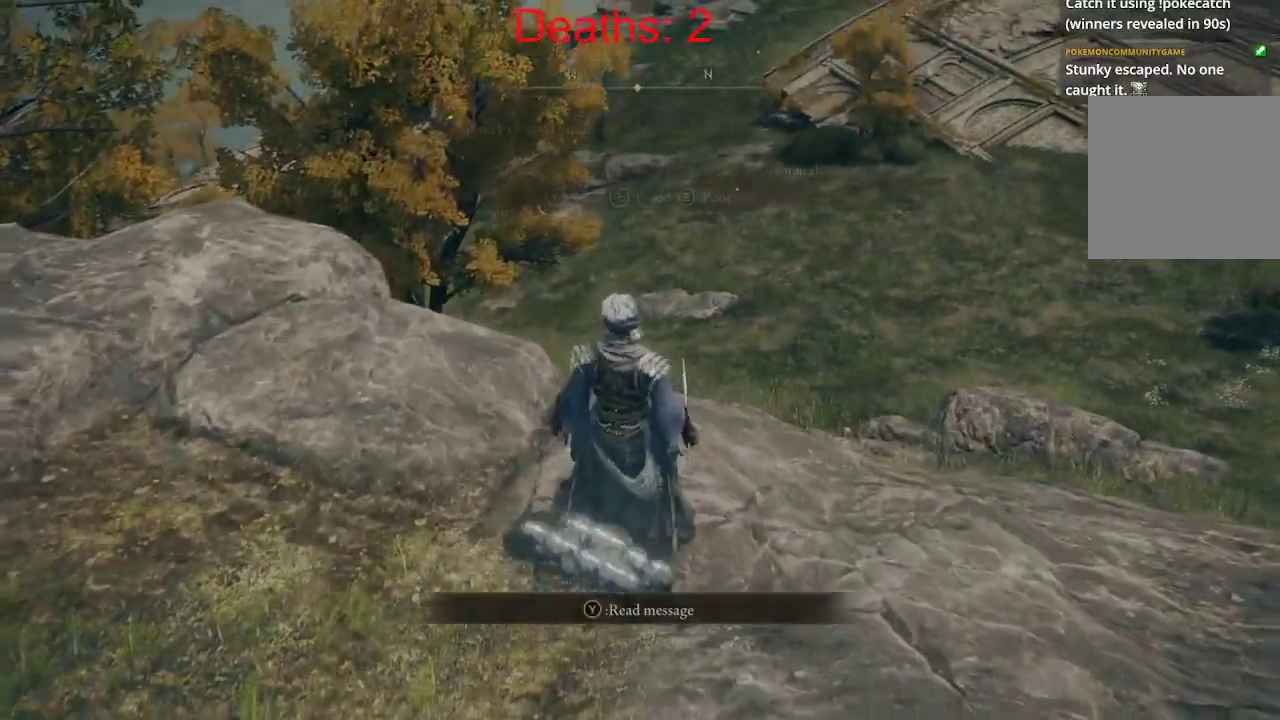
Gameplay with a controller (Xbox layout); each line is a JSON object with the inputs held at the frame after it. "events" lists button and stick changes between this image and that frame as [ms after this image, input, new state], when the widget could be followed in between.
{"buttons": [], "left_stick": "center", "right_stick": "down-right", "events": []}
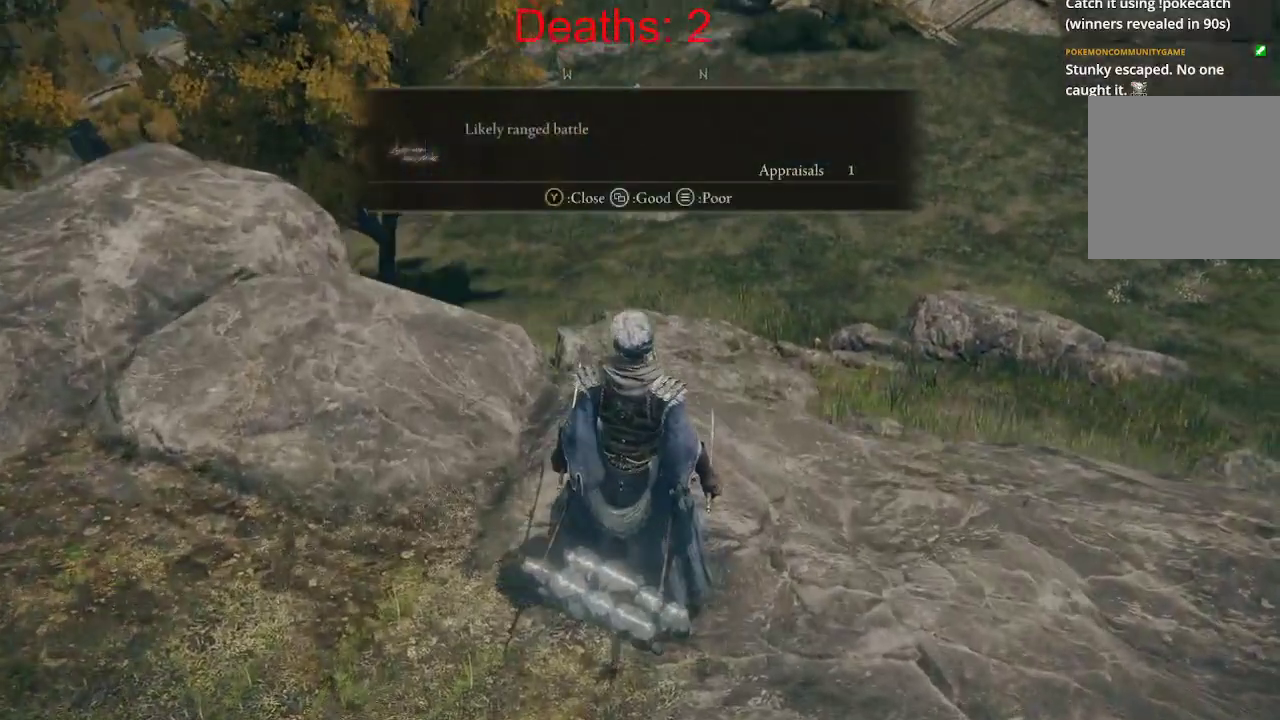
{"buttons": [], "left_stick": "center", "right_stick": "center", "events": [[317, "right_stick", "down"], [450, "right_stick", "center"]]}
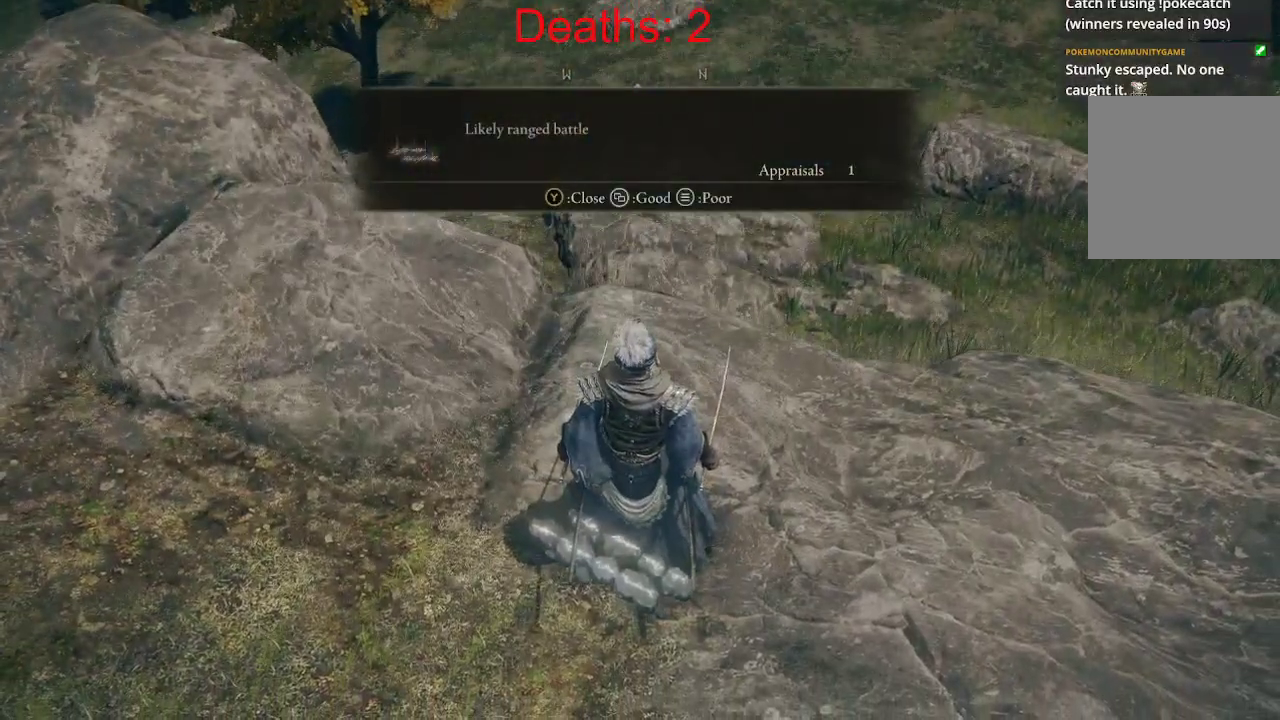
{"buttons": [], "left_stick": "up", "right_stick": "center", "events": [[450, "left_stick", "up"]]}
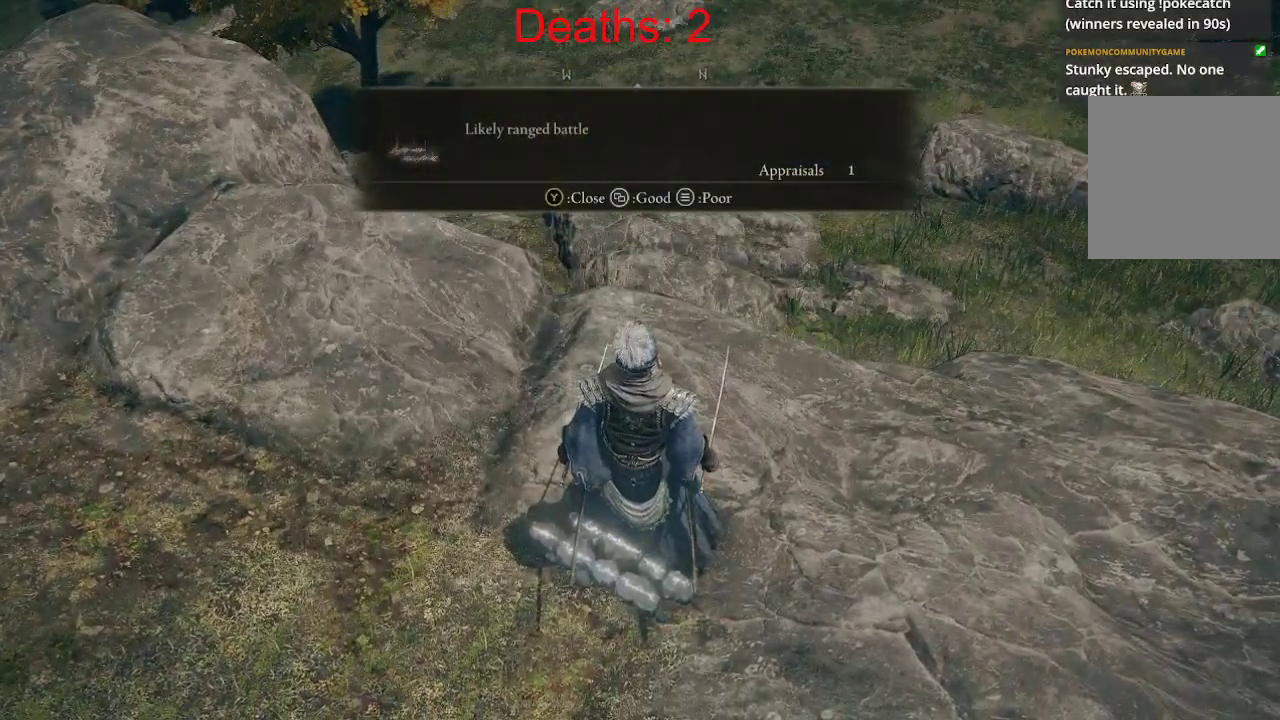
{"buttons": [], "left_stick": "up", "right_stick": "down-left", "events": [[233, "right_stick", "down-left"]]}
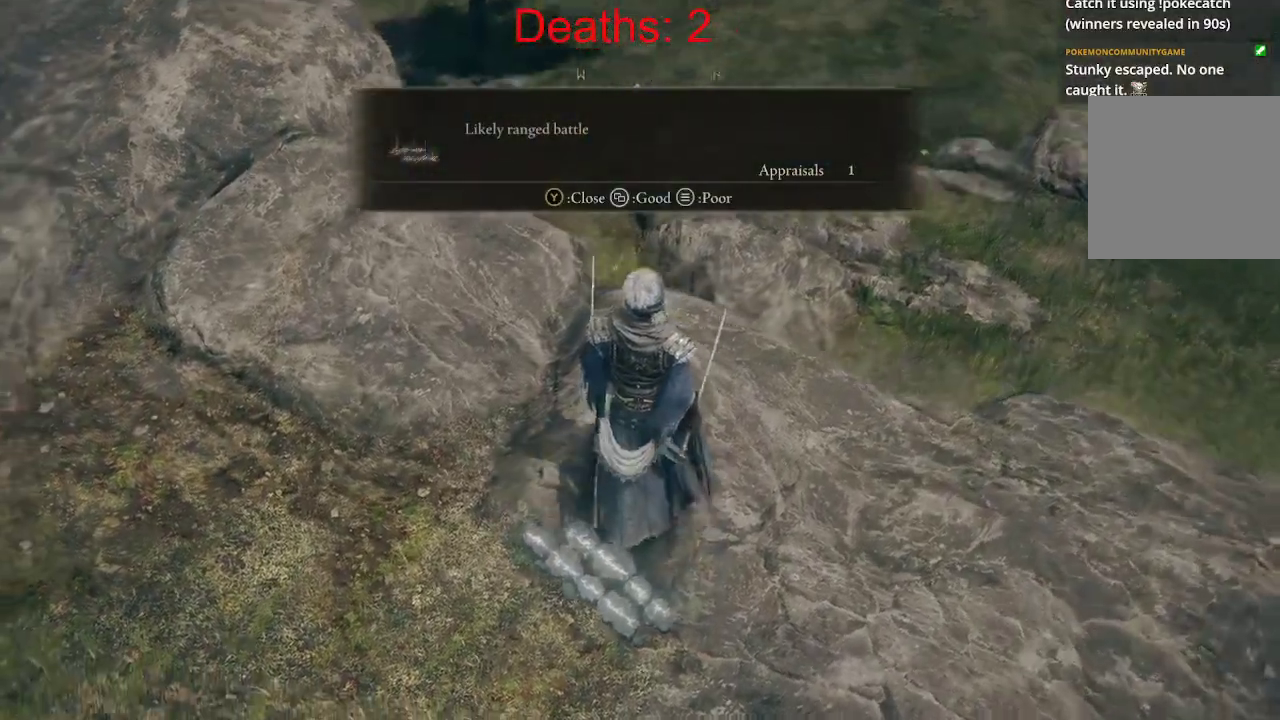
{"buttons": [], "left_stick": "right", "right_stick": "right", "events": [[100, "left_stick", "center"], [250, "right_stick", "center"], [367, "left_stick", "right"], [383, "right_stick", "right"]]}
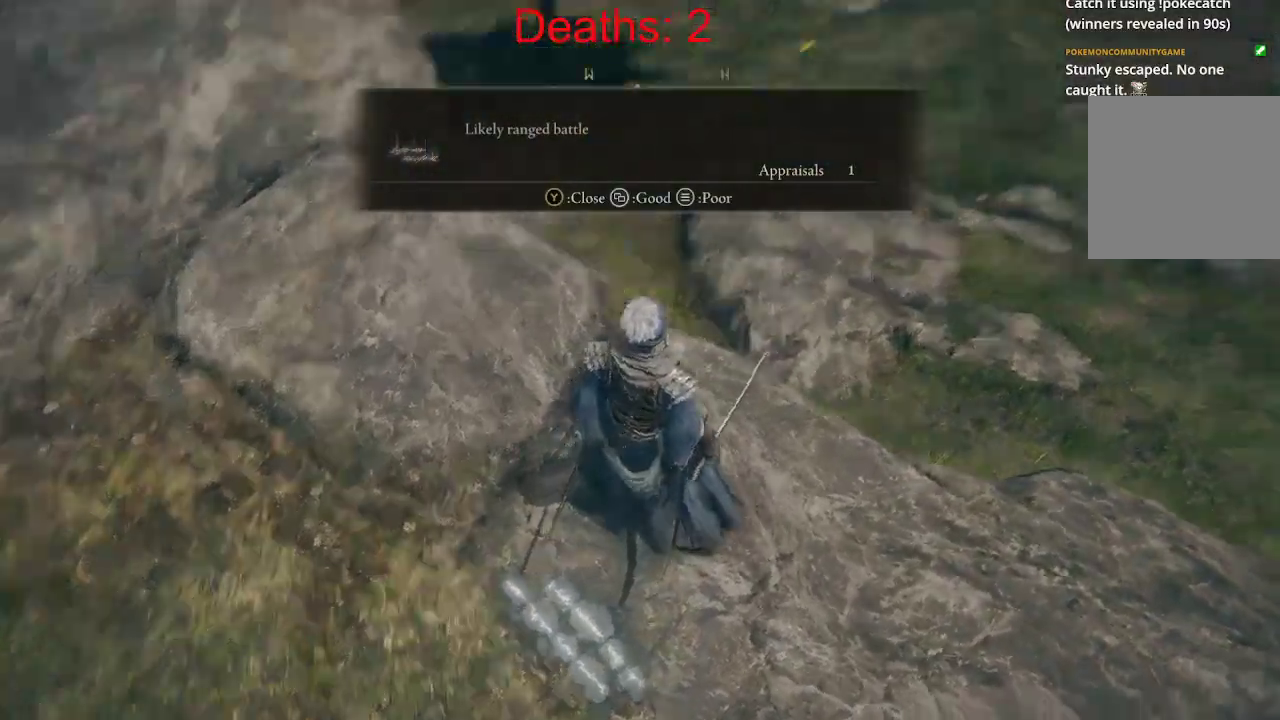
{"buttons": [], "left_stick": "right", "right_stick": "center", "events": [[417, "right_stick", "center"]]}
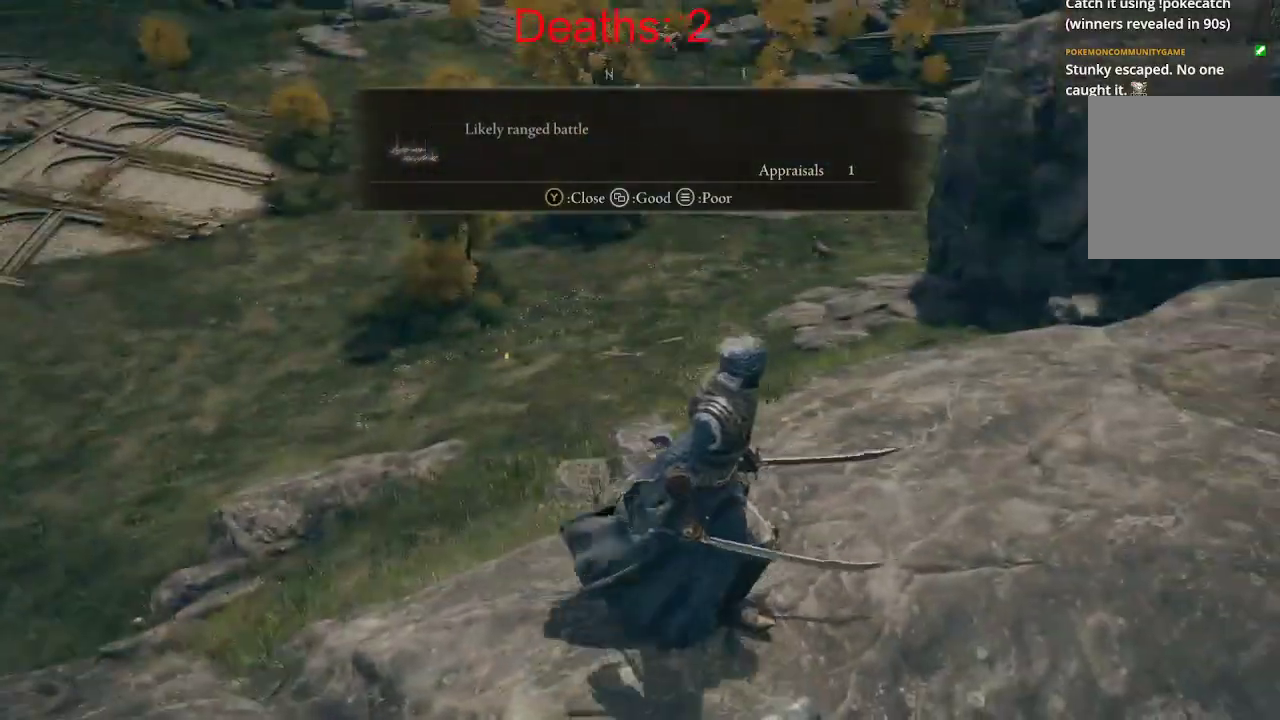
{"buttons": [], "left_stick": "up-right", "right_stick": "up", "events": [[217, "left_stick", "up-right"], [267, "right_stick", "up"]]}
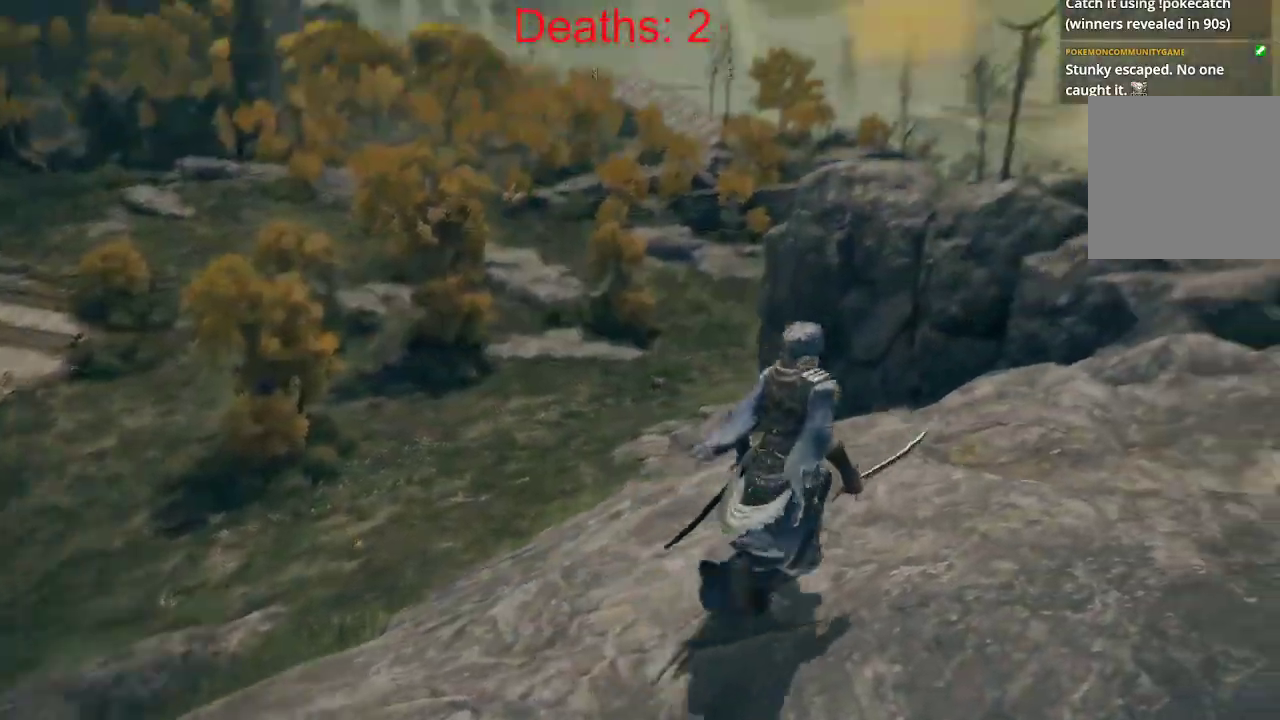
{"buttons": [], "left_stick": "center", "right_stick": "center", "events": [[17, "right_stick", "center"], [83, "left_stick", "center"], [317, "R2", "down"], [433, "R2", "up"]]}
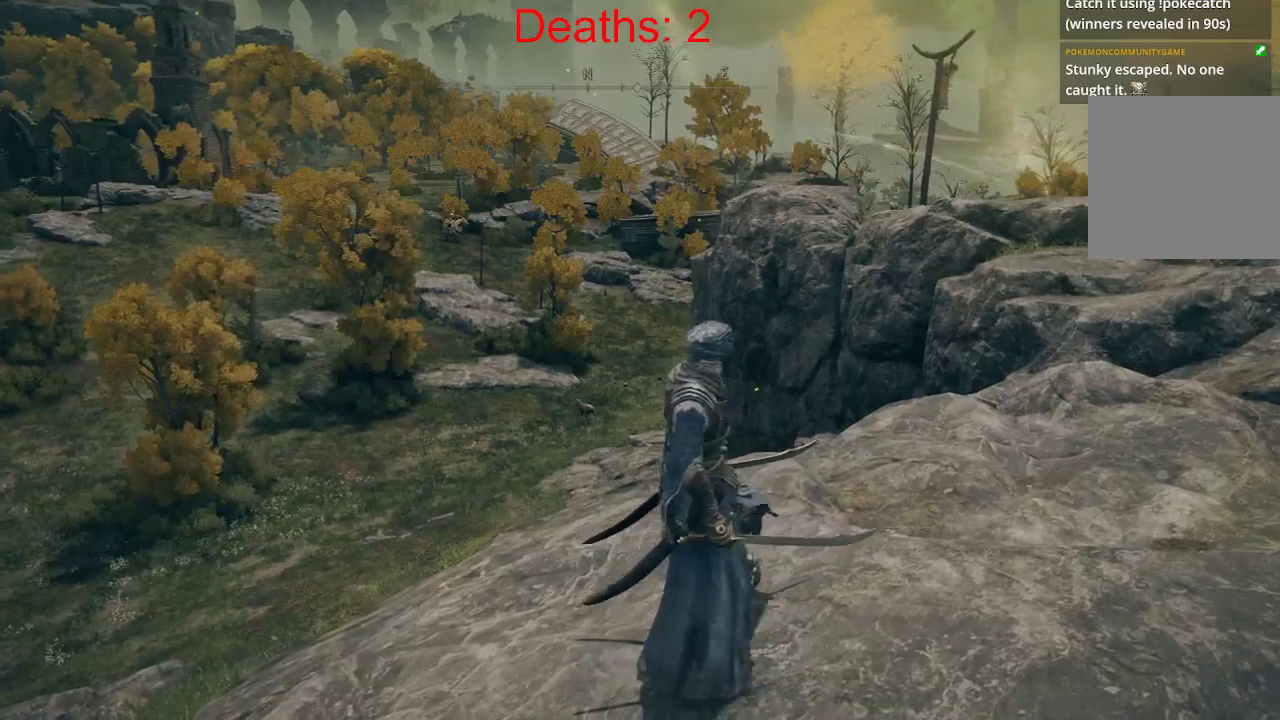
{"buttons": [], "left_stick": "center", "right_stick": "center"}
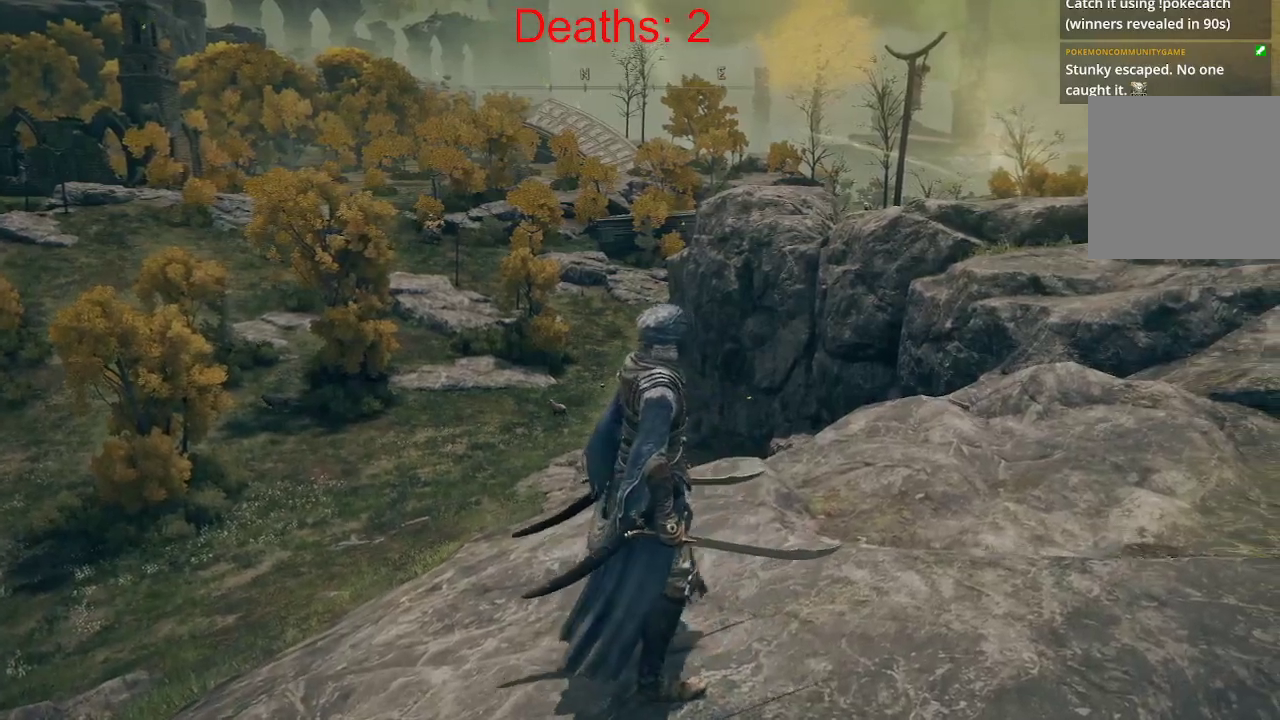
{"buttons": [], "left_stick": "center", "right_stick": "center", "events": [[50, "right_stick", "left"], [83, "left_stick", "up-right"], [133, "R2", "down"], [133, "right_stick", "down-left"], [183, "R2", "up"], [250, "right_stick", "left"], [400, "left_stick", "center"], [483, "right_stick", "center"]]}
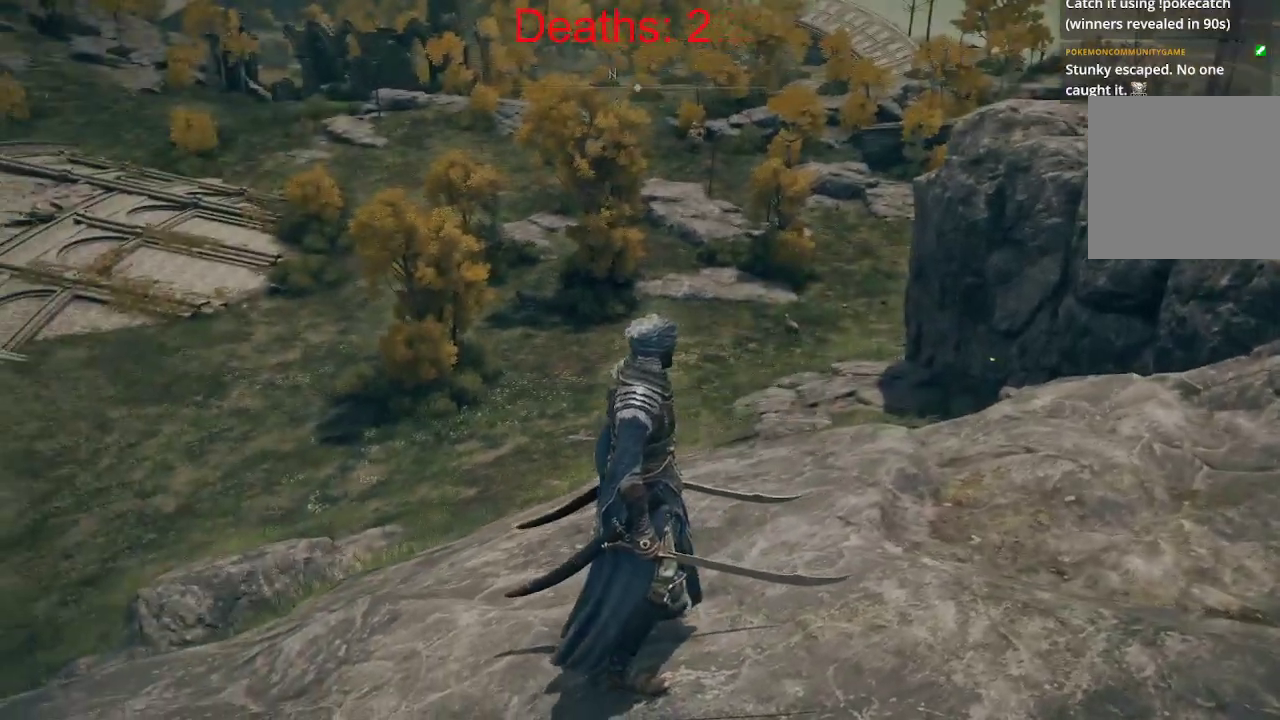
{"buttons": [], "left_stick": "center", "right_stick": "center", "events": [[350, "SELECT", "down"], [433, "SELECT", "up"]]}
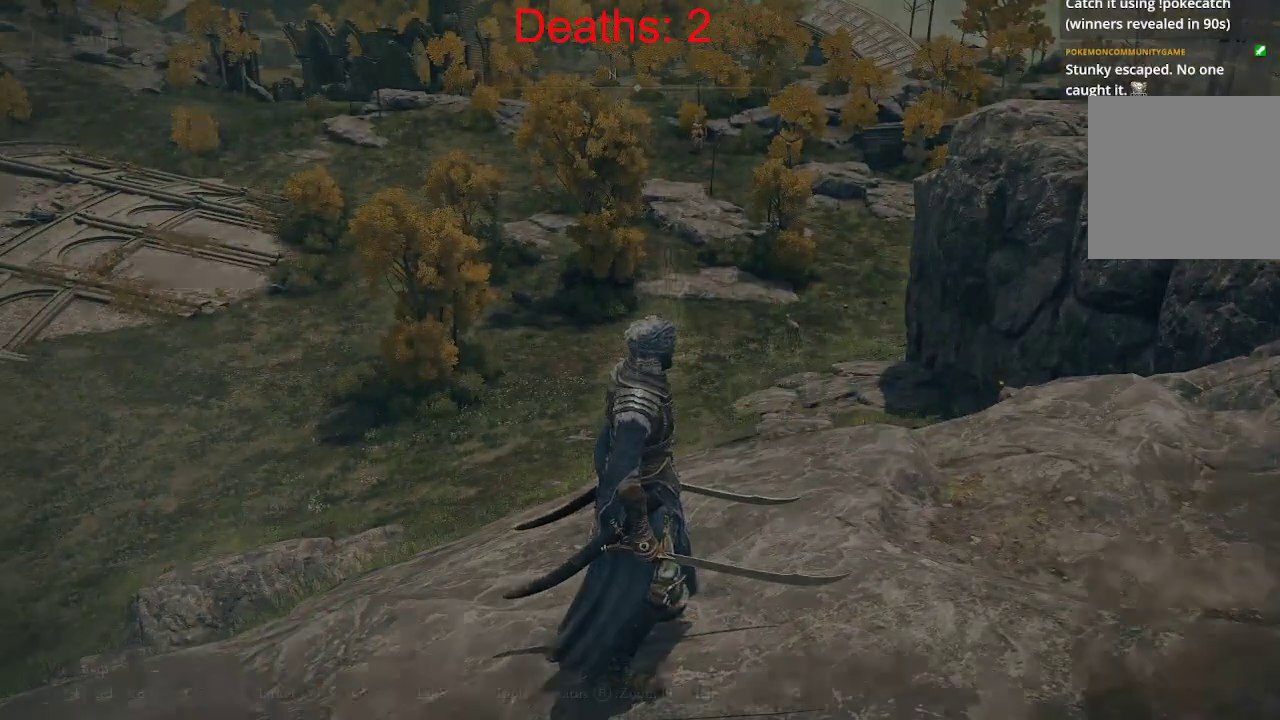
{"buttons": [], "left_stick": "center", "right_stick": "center", "events": []}
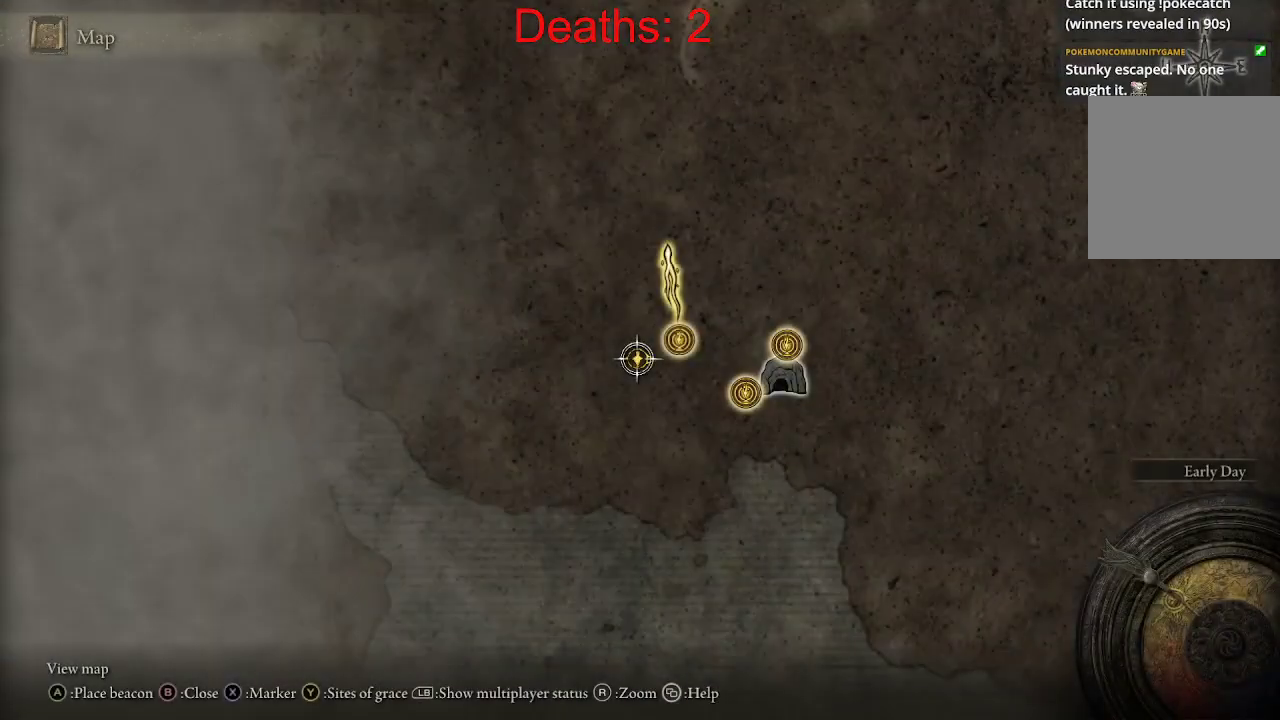
{"buttons": [], "left_stick": "up", "right_stick": "center", "events": [[233, "left_stick", "right"], [367, "left_stick", "up-right"], [483, "left_stick", "up"]]}
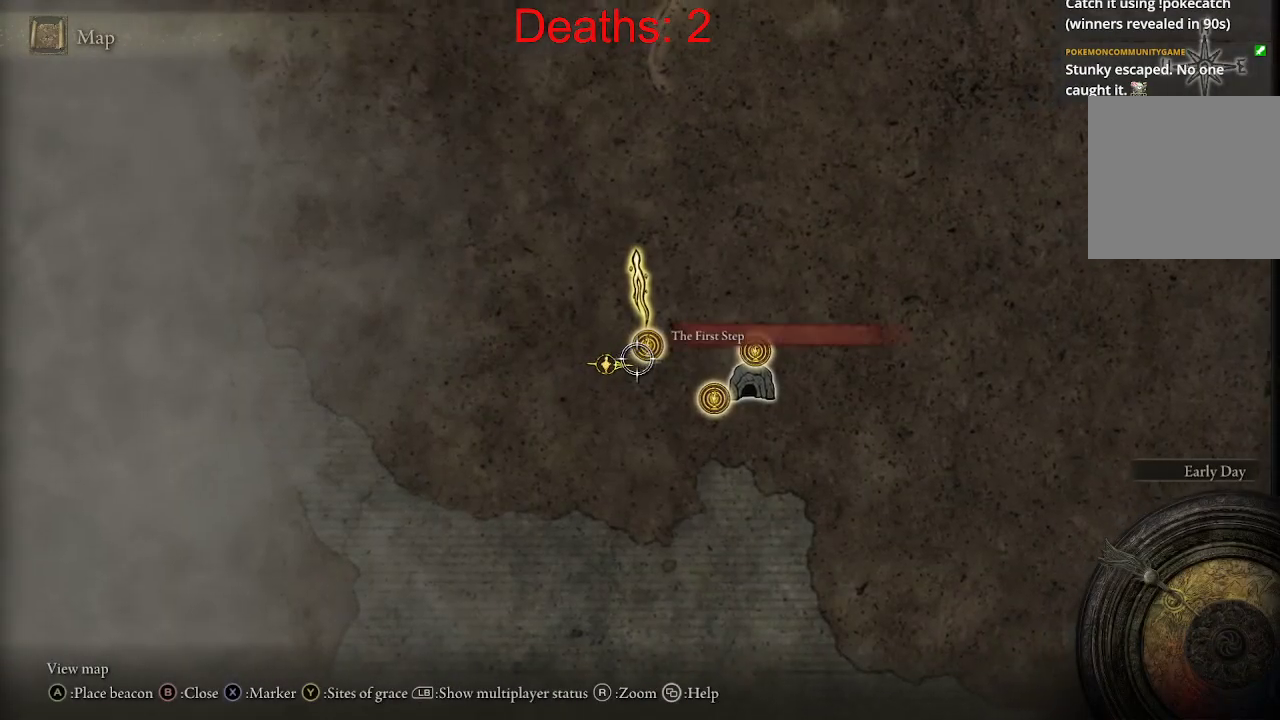
{"buttons": [], "left_stick": "up", "right_stick": "center", "events": [[183, "left_stick", "center"], [367, "left_stick", "up"]]}
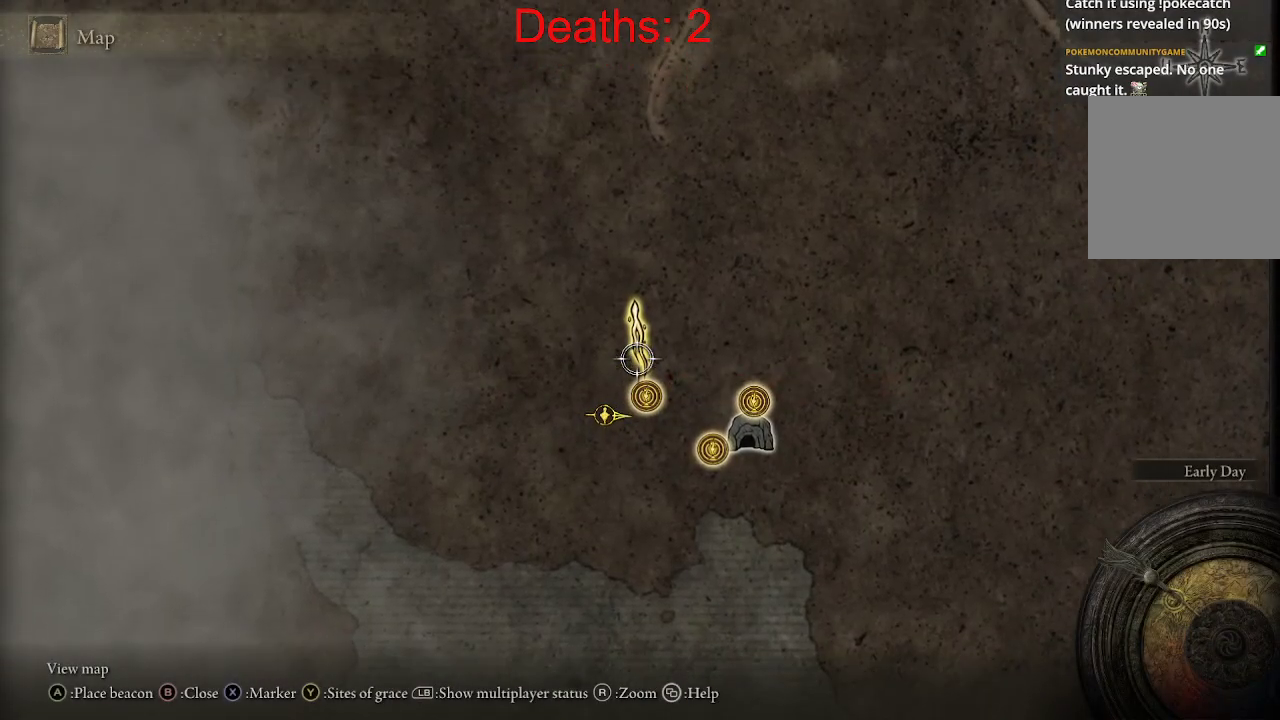
{"buttons": [], "left_stick": "down", "right_stick": "center", "events": [[167, "left_stick", "center"], [300, "left_stick", "down"]]}
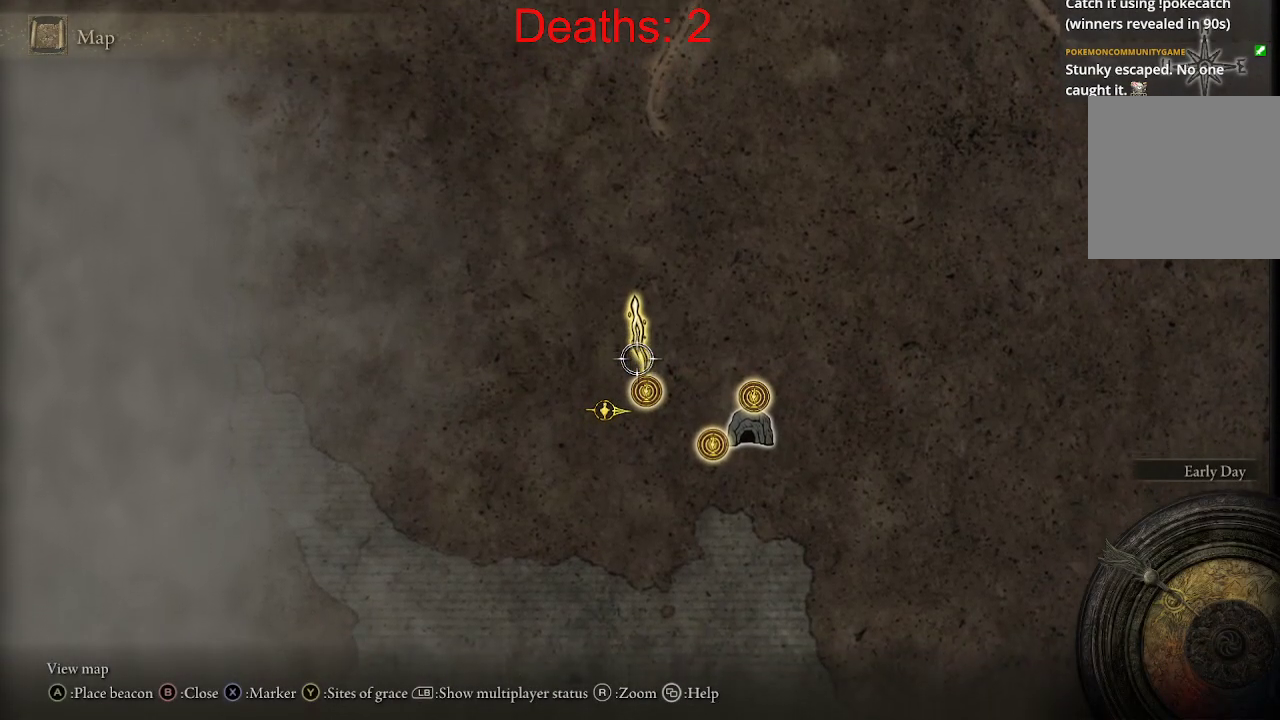
{"buttons": [], "left_stick": "down", "right_stick": "center", "events": [[33, "left_stick", "center"], [333, "left_stick", "down"]]}
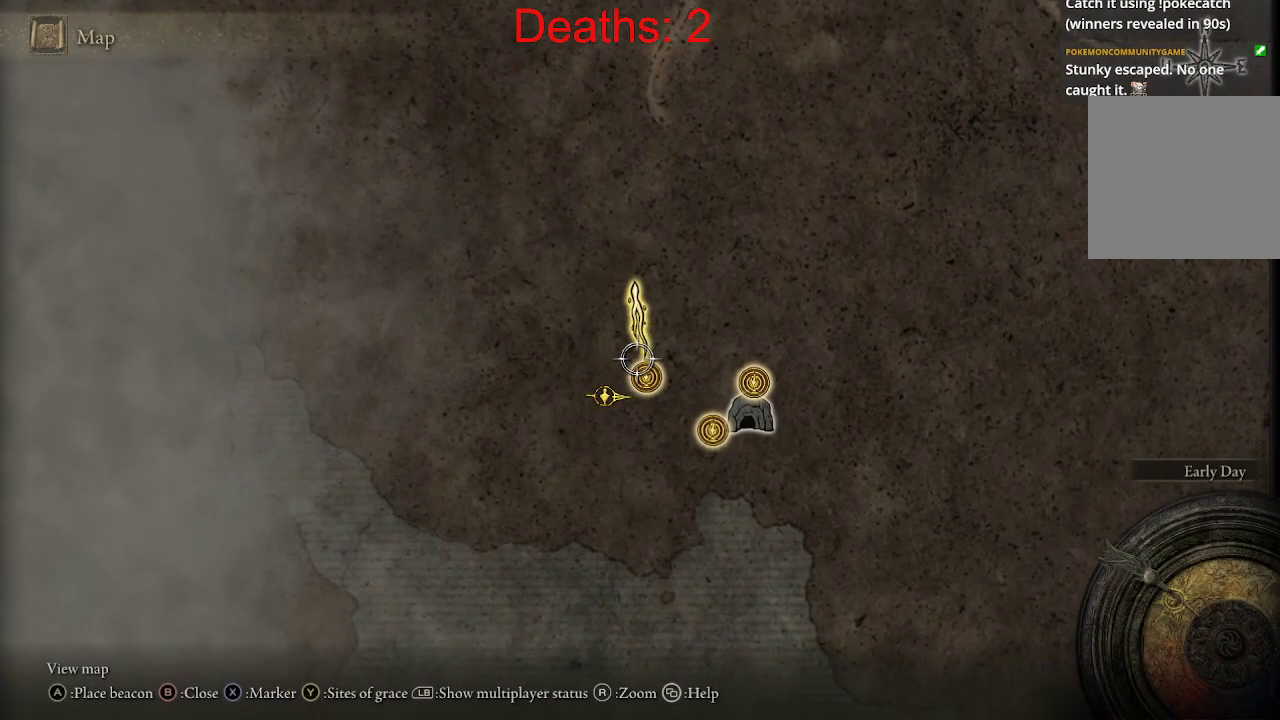
{"buttons": [], "left_stick": "right", "right_stick": "center", "events": [[50, "left_stick", "center"], [200, "left_stick", "down"], [250, "B", "down"], [367, "B", "up"], [417, "left_stick", "right"]]}
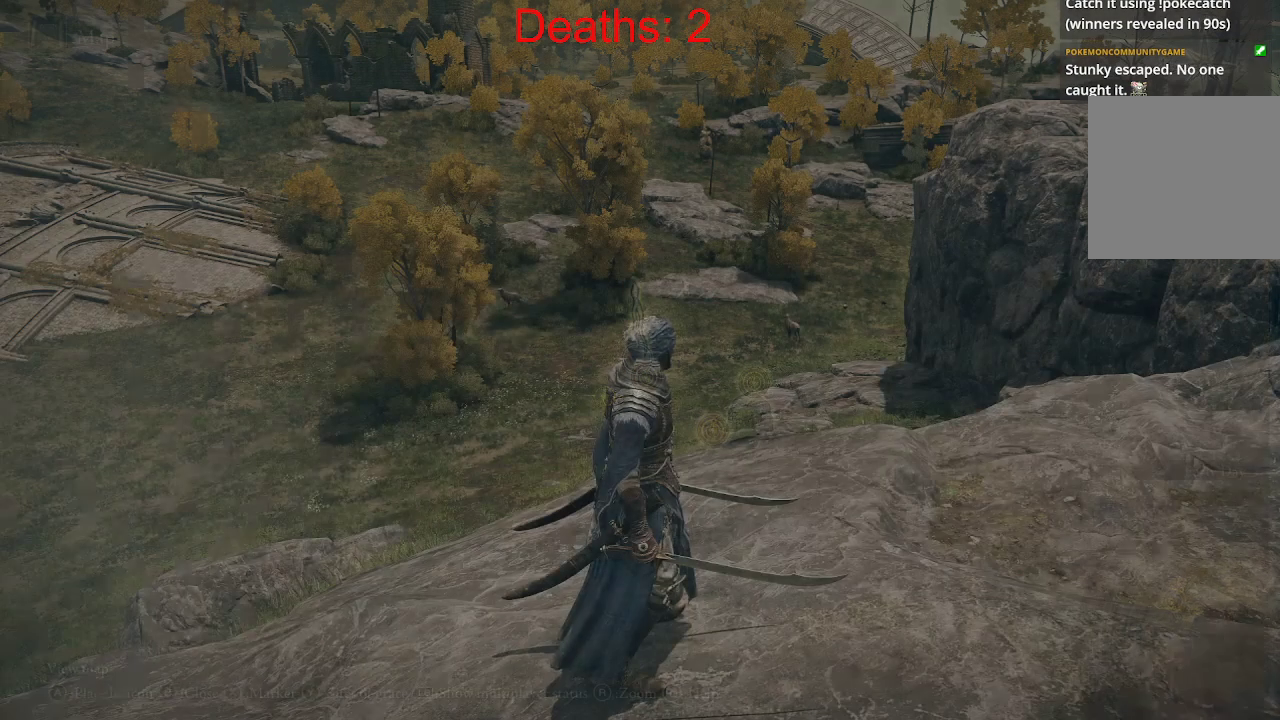
{"buttons": ["B"], "left_stick": "up-right", "right_stick": "right", "events": [[217, "right_stick", "down-right"], [333, "right_stick", "right"], [367, "left_stick", "up-right"], [383, "B", "down"]]}
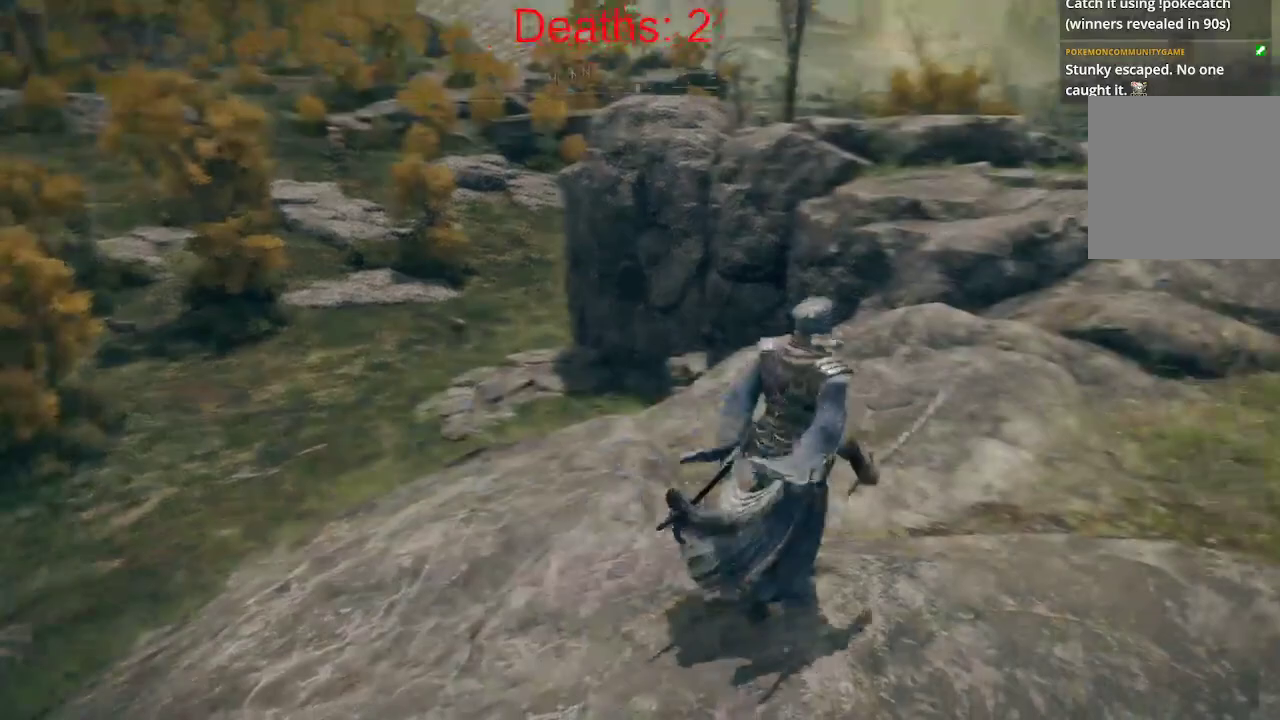
{"buttons": ["B"], "left_stick": "up-right", "right_stick": "left", "events": [[17, "right_stick", "center"], [383, "right_stick", "left"]]}
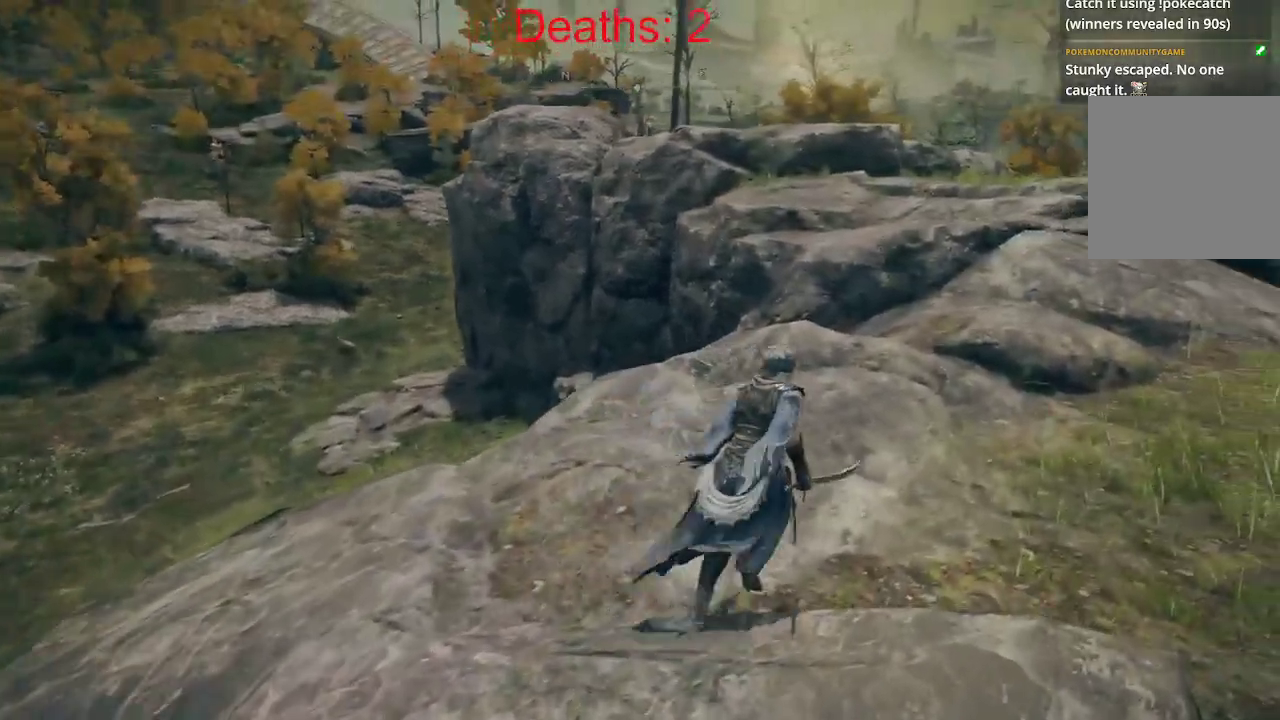
{"buttons": ["B"], "left_stick": "up-right", "right_stick": "down-left", "events": [[150, "right_stick", "down-left"], [283, "right_stick", "center"], [467, "right_stick", "down-left"]]}
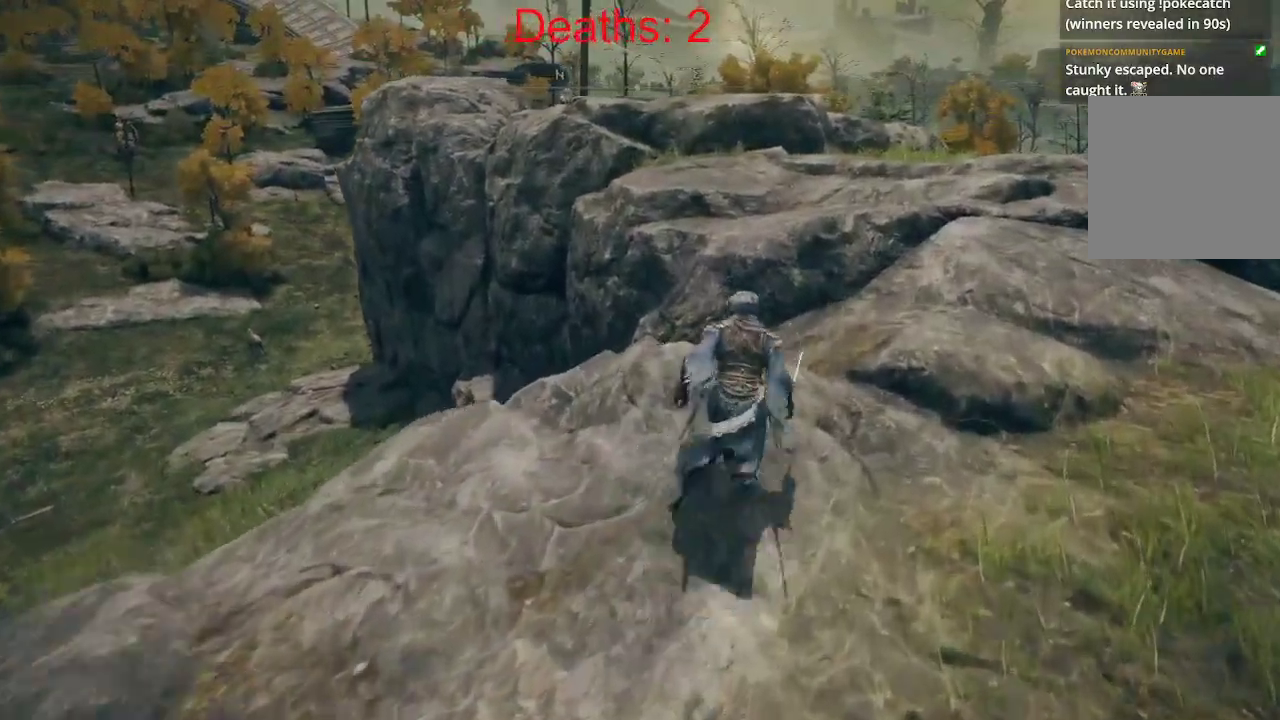
{"buttons": ["B"], "left_stick": "up-right", "right_stick": "down-left", "events": []}
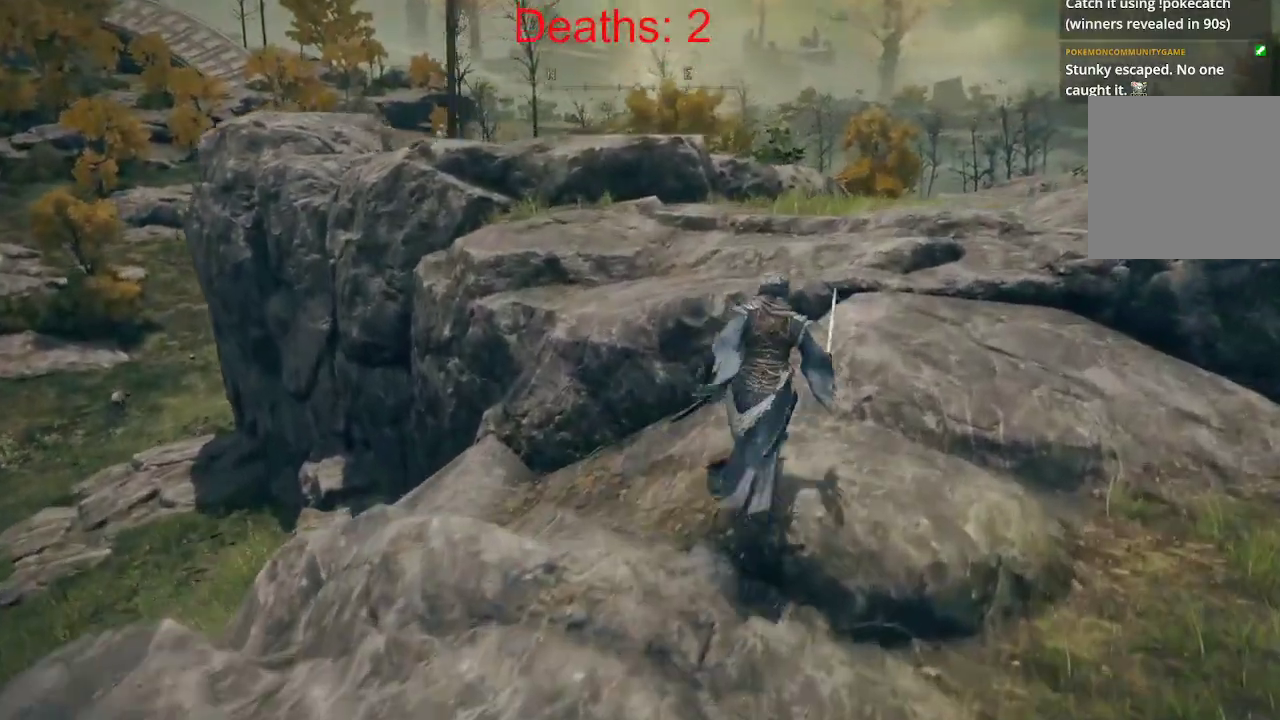
{"buttons": ["B"], "left_stick": "up", "right_stick": "down-left", "events": [[367, "left_stick", "up"]]}
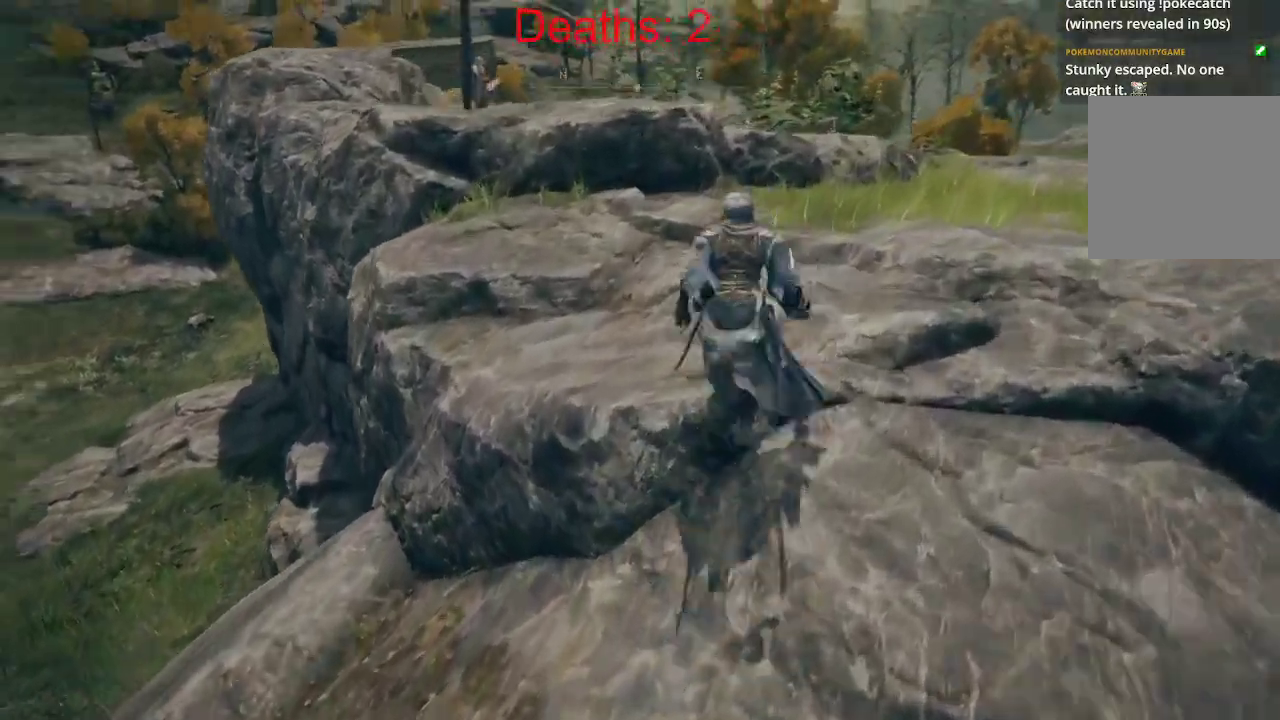
{"buttons": [], "left_stick": "up", "right_stick": "down-left", "events": [[150, "B", "up"]]}
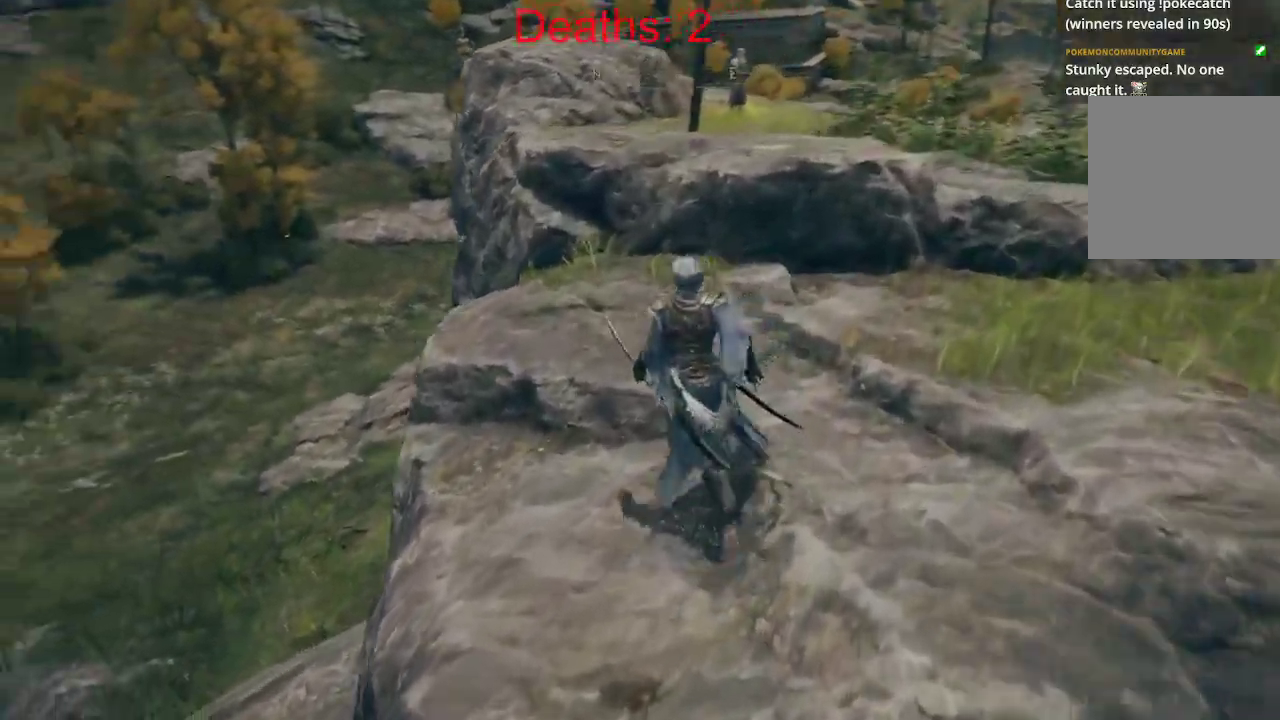
{"buttons": [], "left_stick": "up-right", "right_stick": "center", "events": [[50, "right_stick", "center"], [217, "left_stick", "up-right"]]}
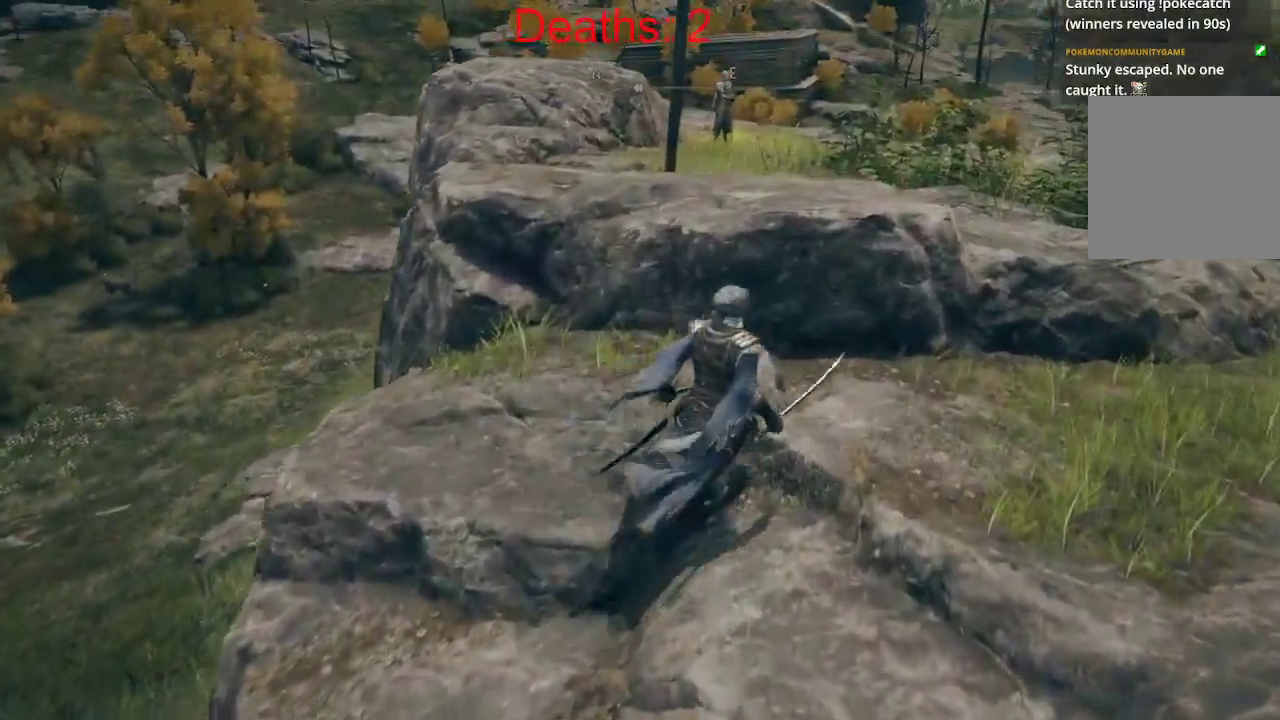
{"buttons": [], "left_stick": "up-right", "right_stick": "center", "events": [[317, "B", "down"], [450, "B", "up"]]}
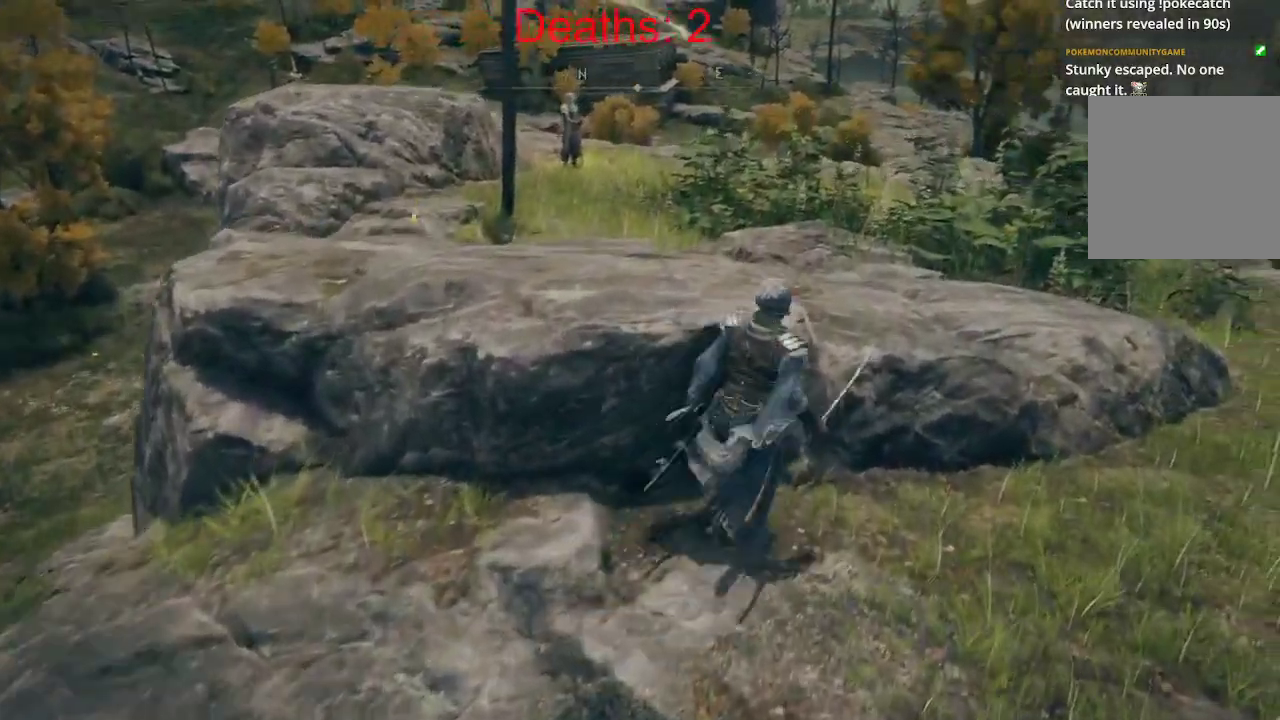
{"buttons": [], "left_stick": "up-right", "right_stick": "left", "events": [[183, "right_stick", "left"], [267, "R2", "down"], [317, "R2", "up"]]}
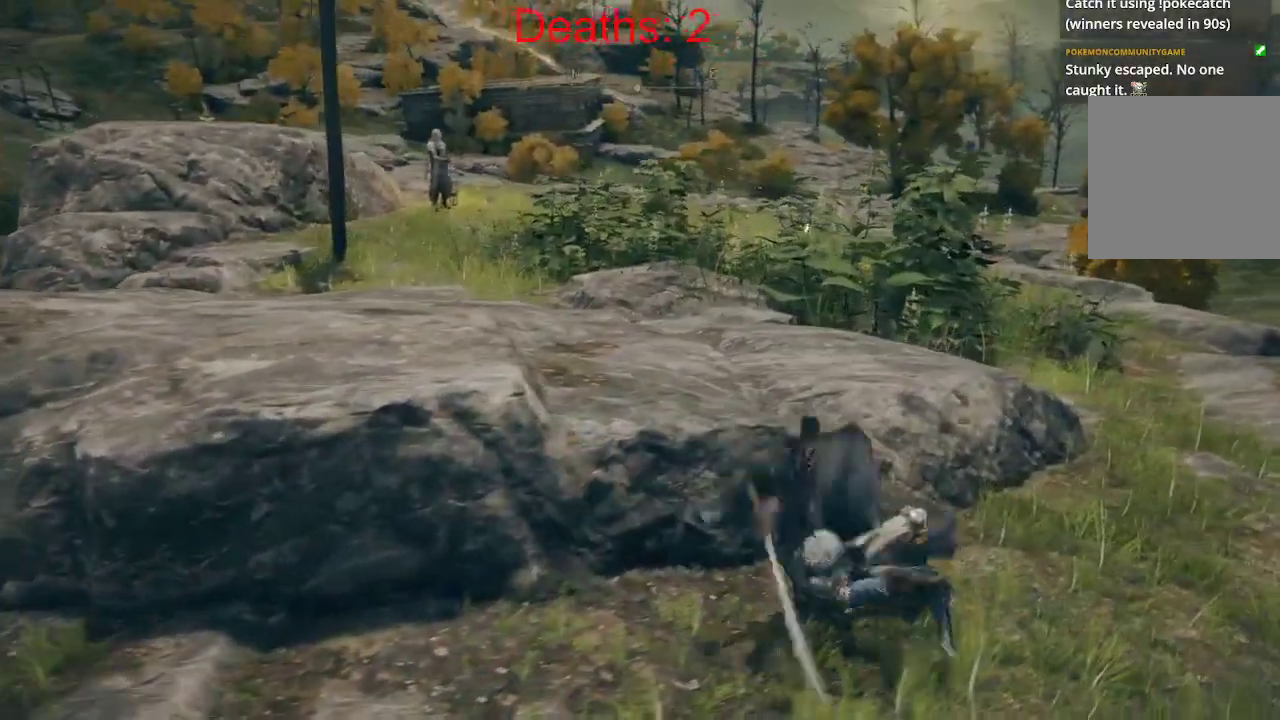
{"buttons": ["B"], "left_stick": "up-right", "right_stick": "left", "events": [[167, "B", "down"]]}
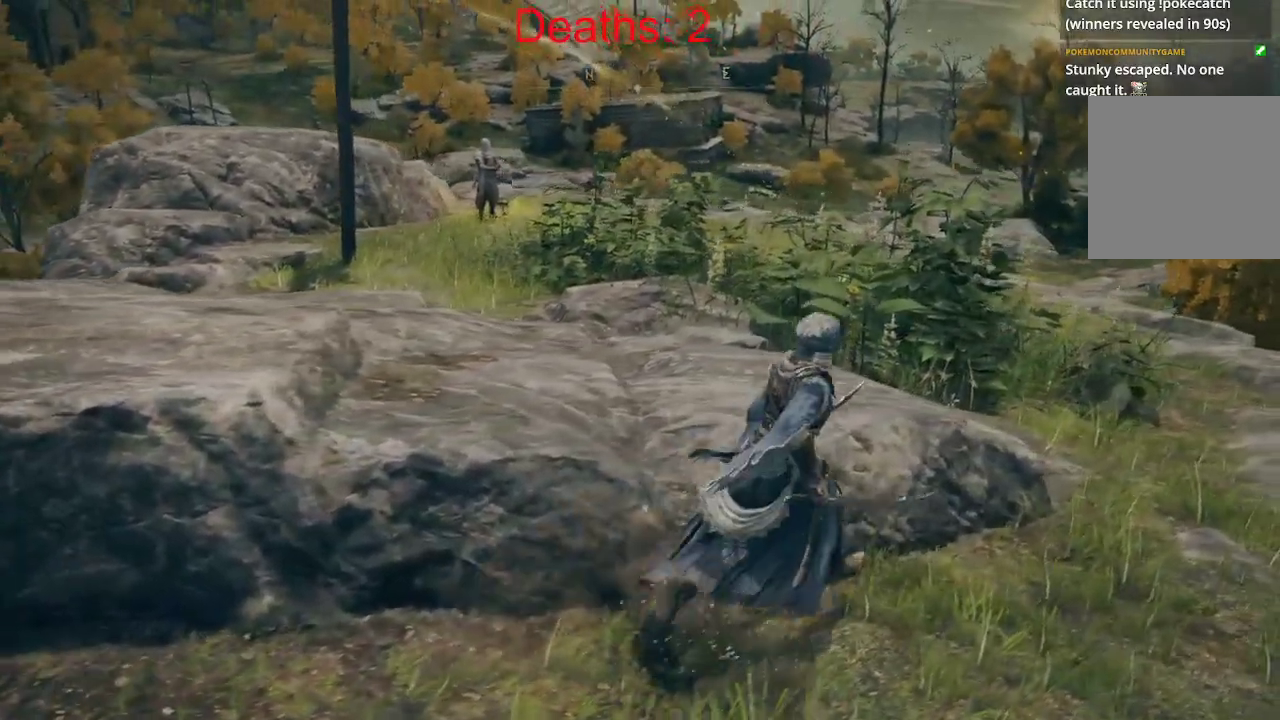
{"buttons": ["B"], "left_stick": "up-right", "right_stick": "left", "events": []}
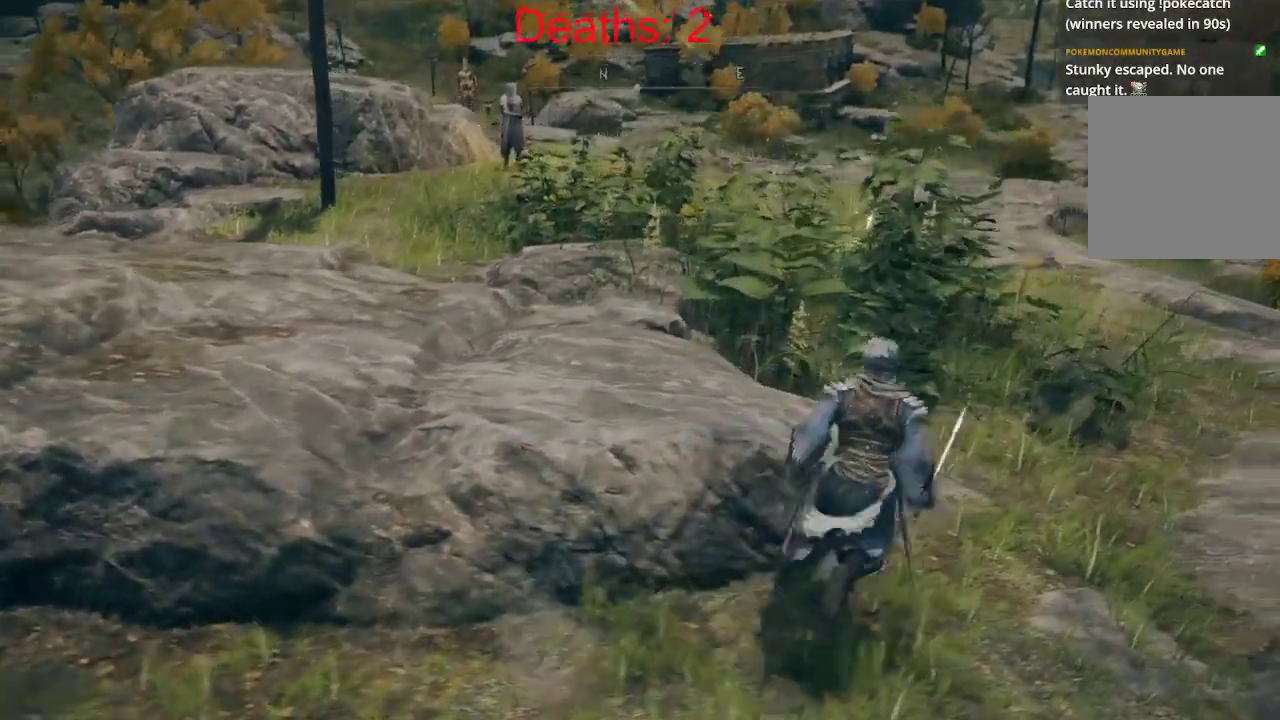
{"buttons": ["B"], "left_stick": "up-right", "right_stick": "left", "events": []}
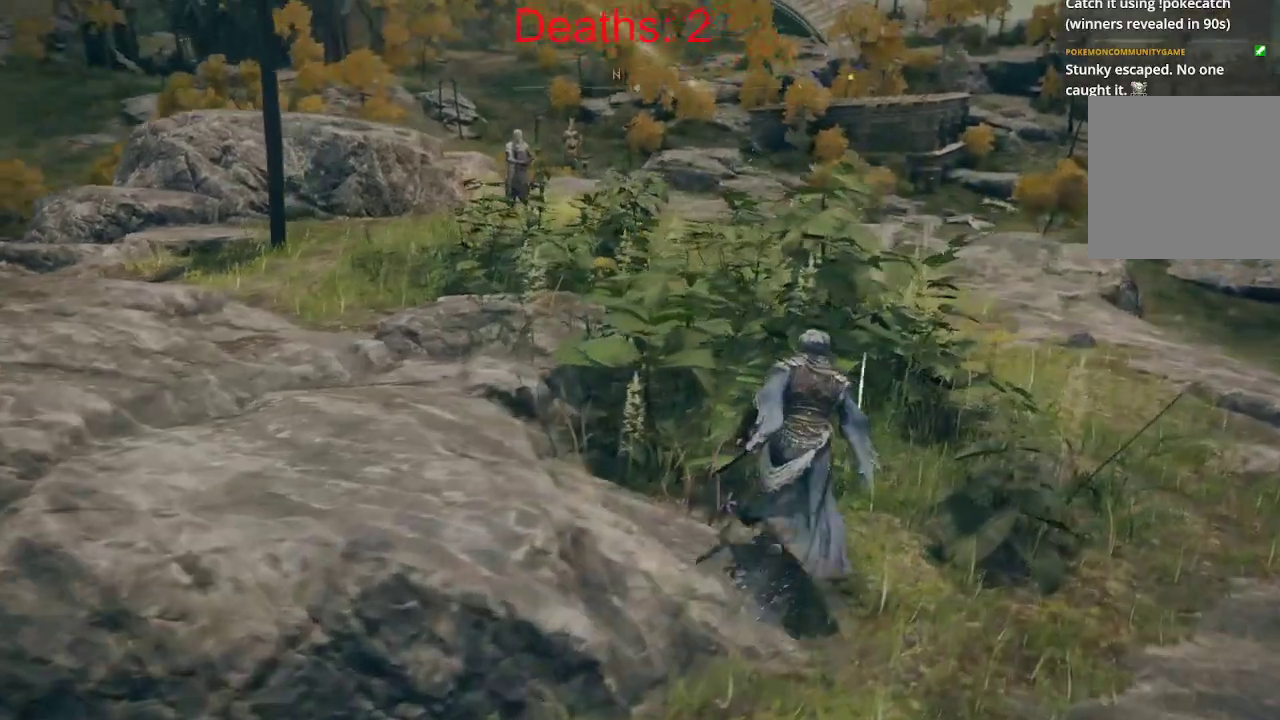
{"buttons": [], "left_stick": "up-right", "right_stick": "left", "events": [[233, "B", "up"]]}
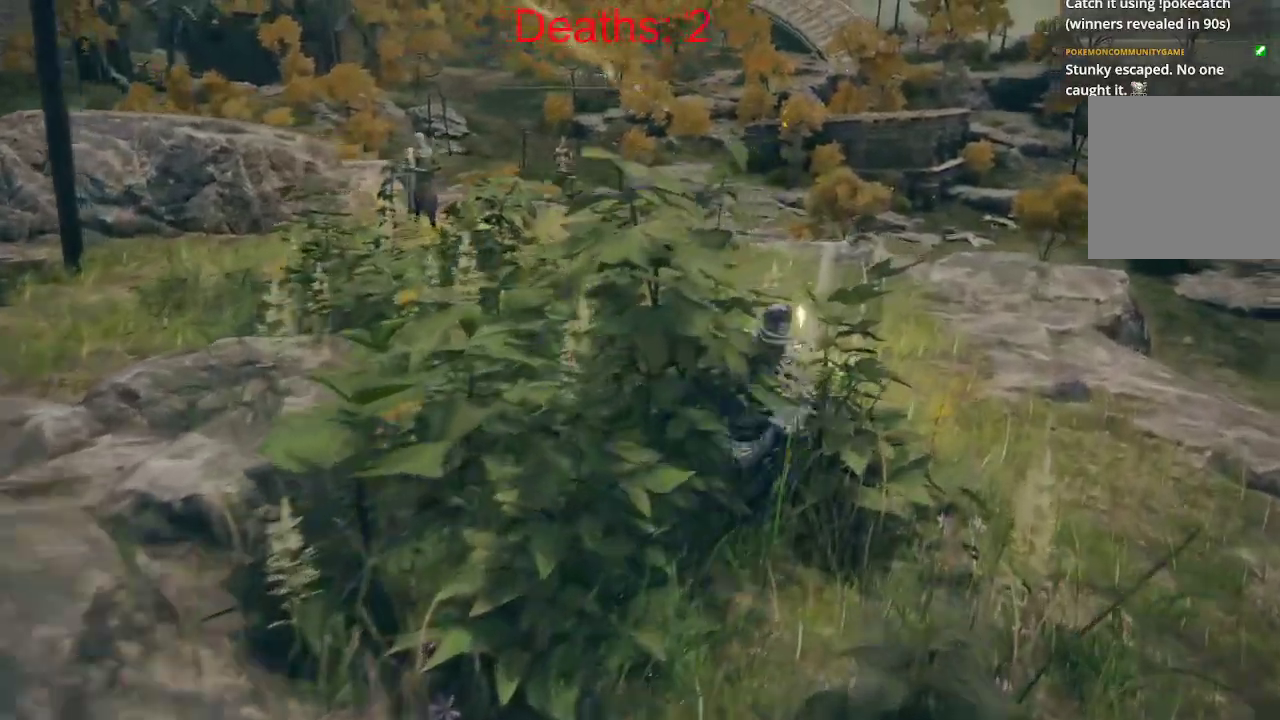
{"buttons": [], "left_stick": "up-right", "right_stick": "center", "events": [[350, "right_stick", "center"]]}